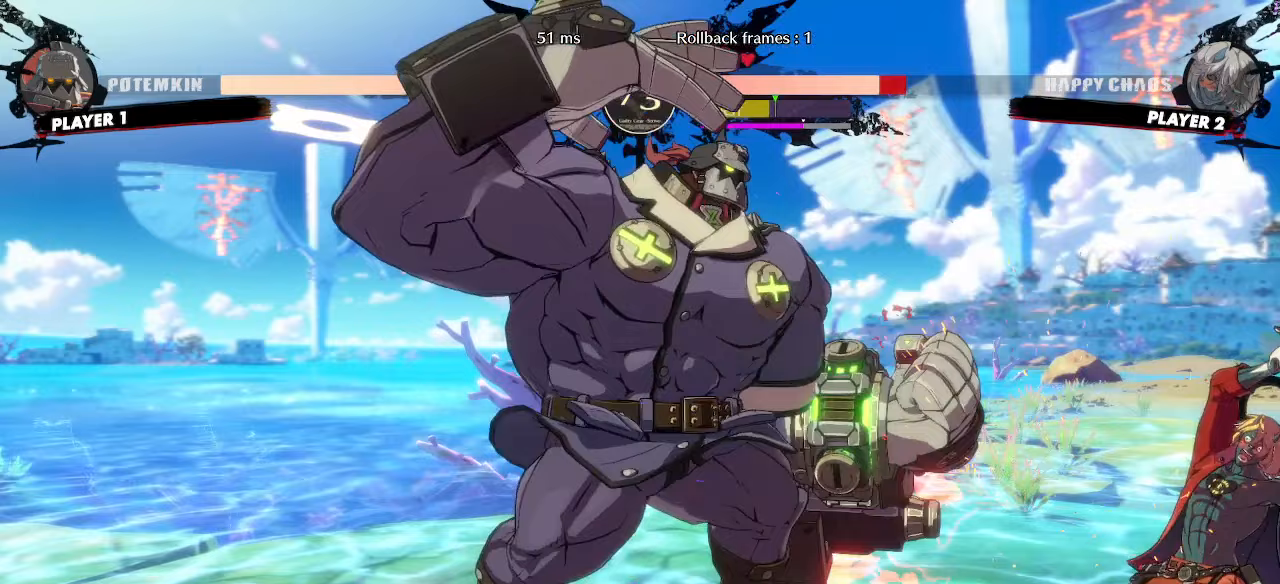
Gameplay with a controller (arcade stick); each line is a JSON object with the inputs held at the frame after it. "events" lists button and stick changes between this image and that frame as [ms after this image, input, new state], when the widget could be followed in between. Not read: L3 R3.
{"buttons": ["DPAD_DOWN", "DPAD_RIGHT", "P"], "events": [[400, "P", "down"]]}
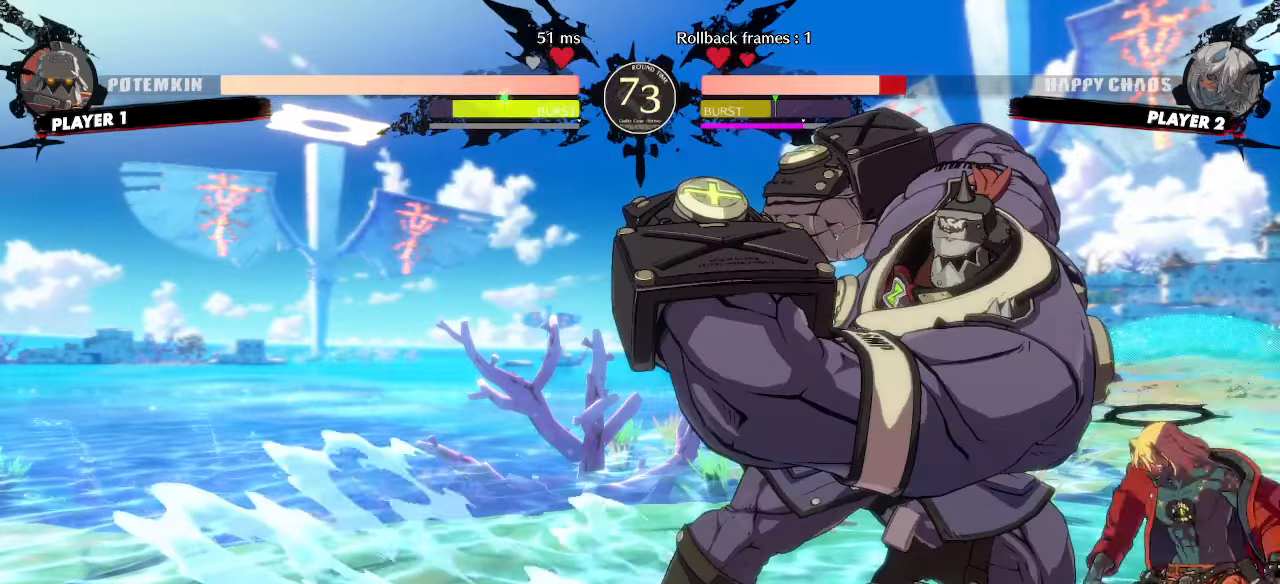
{"buttons": ["DPAD_DOWN", "DPAD_RIGHT"], "events": [[50, "P", "up"]]}
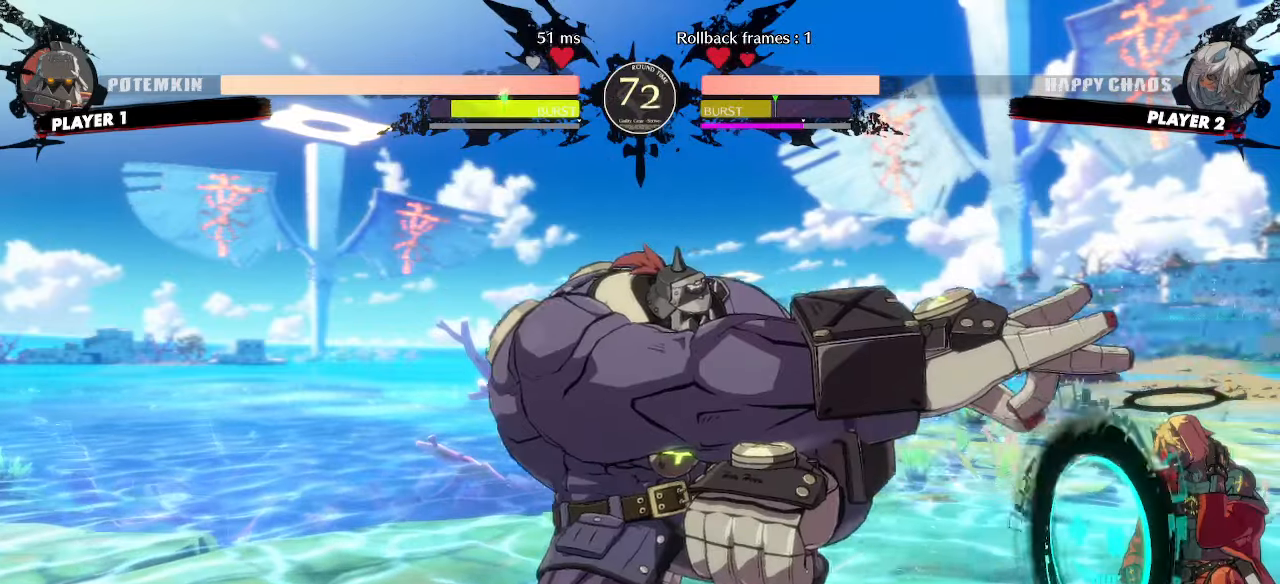
{"buttons": ["DPAD_DOWN", "DPAD_RIGHT"], "events": []}
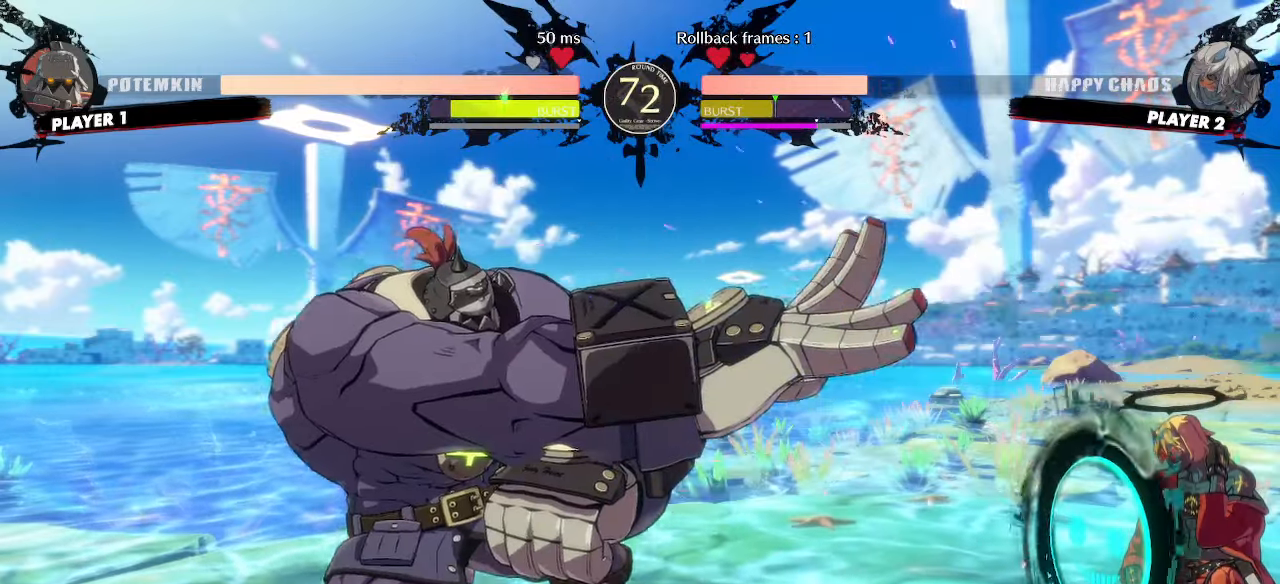
{"buttons": ["DPAD_RIGHT"], "events": [[250, "DPAD_DOWN", "up"]]}
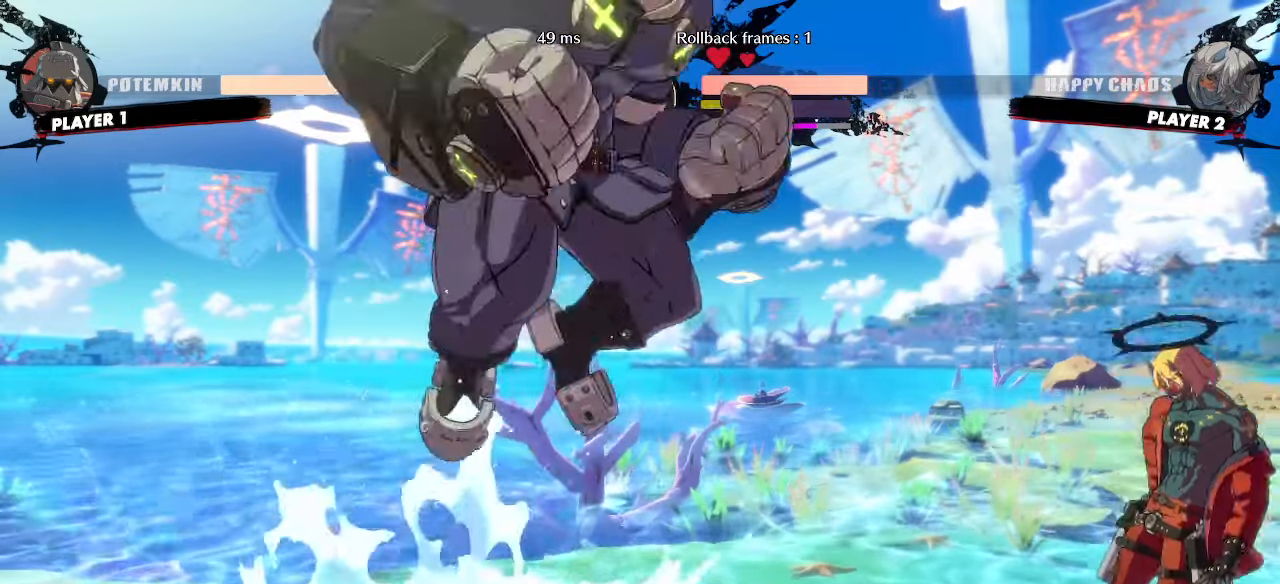
{"buttons": ["DPAD_DOWN"], "events": [[50, "DPAD_RIGHT", "up"], [67, "DPAD_LEFT", "down"], [283, "DPAD_LEFT", "up"], [500, "DPAD_DOWN", "down"]]}
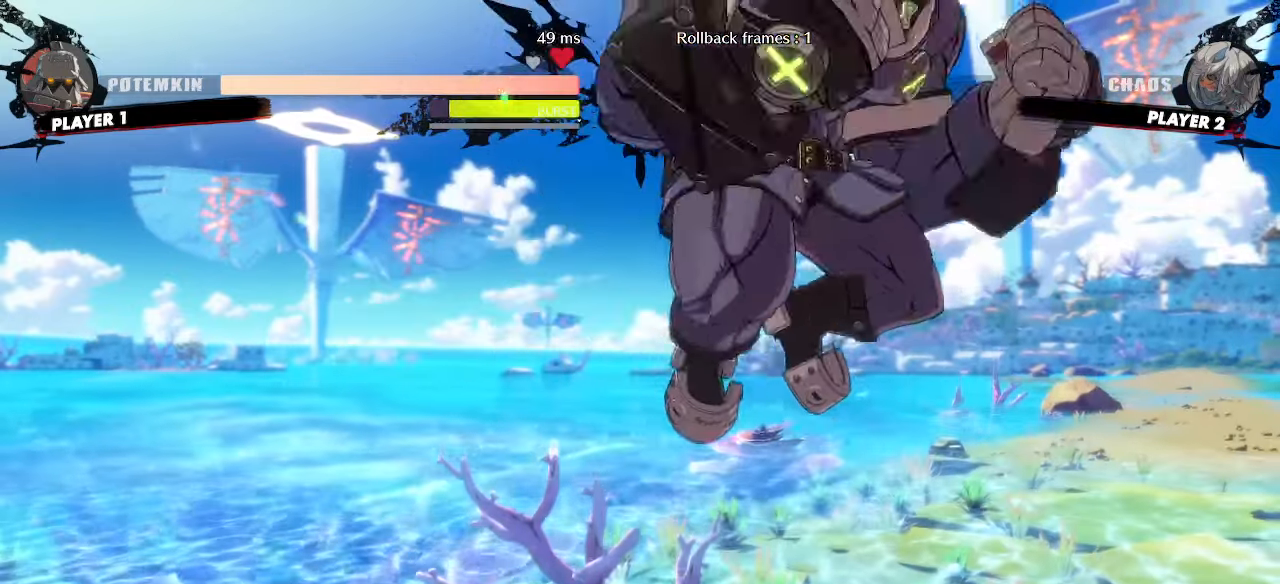
{"buttons": ["DPAD_RIGHT"], "events": [[67, "DPAD_RIGHT", "down"], [167, "DPAD_DOWN", "up"]]}
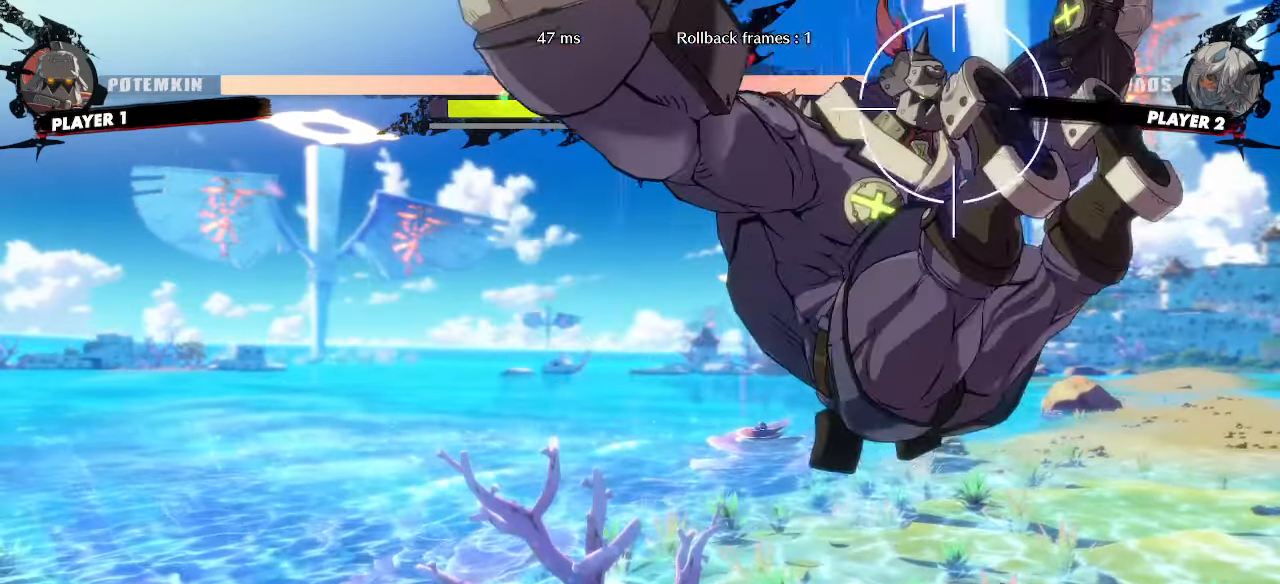
{"buttons": ["DPAD_RIGHT"], "events": []}
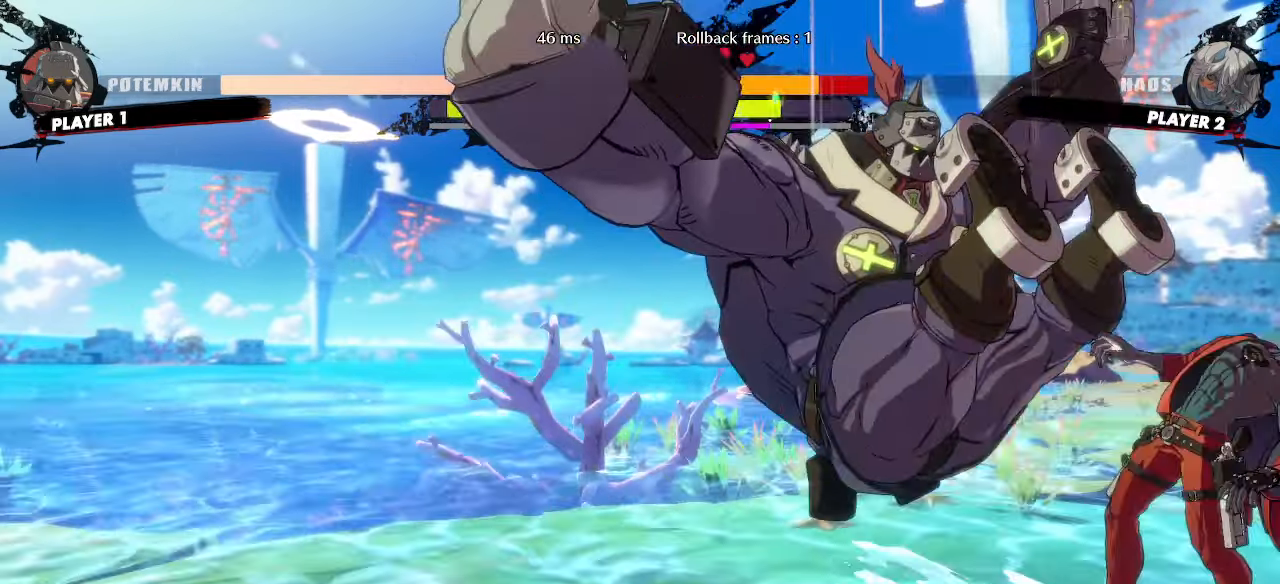
{"buttons": ["DPAD_DOWN", "DPAD_RIGHT"], "events": [[17, "DPAD_DOWN", "down"], [300, "P", "down"], [433, "P", "up"]]}
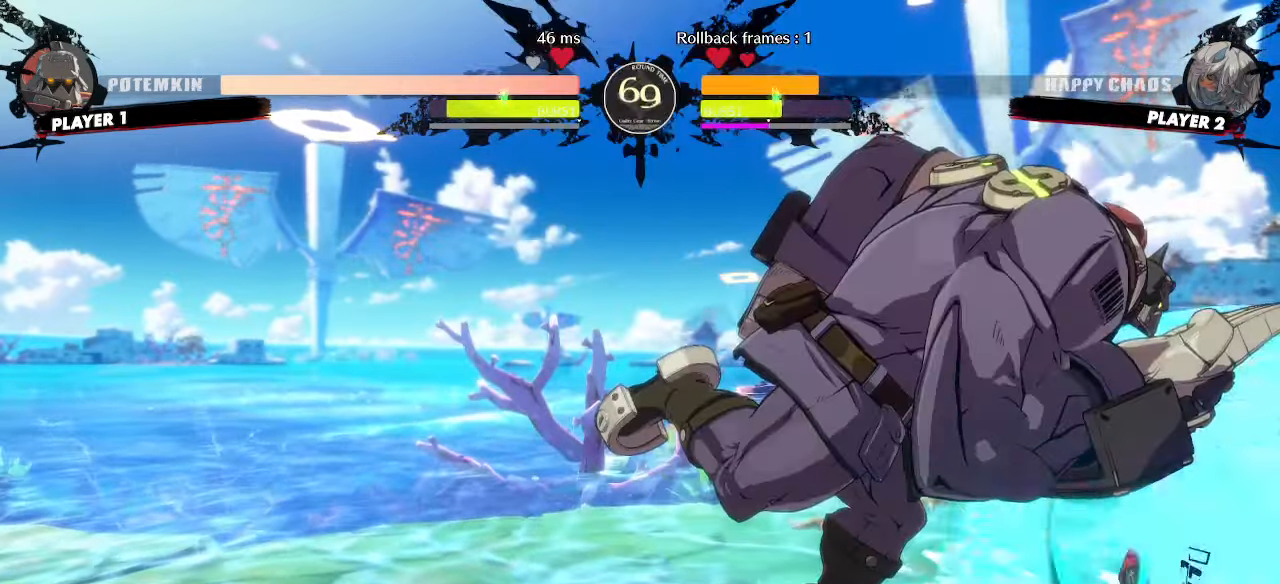
{"buttons": ["DPAD_DOWN", "DPAD_RIGHT"], "events": []}
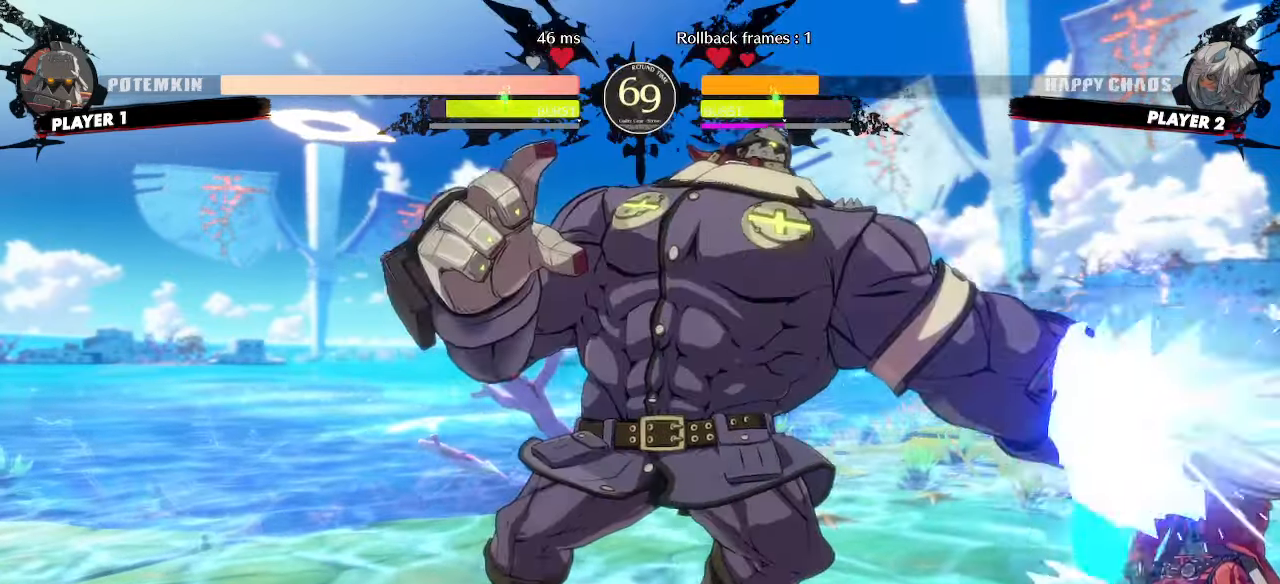
{"buttons": ["DPAD_DOWN", "DPAD_RIGHT"], "events": []}
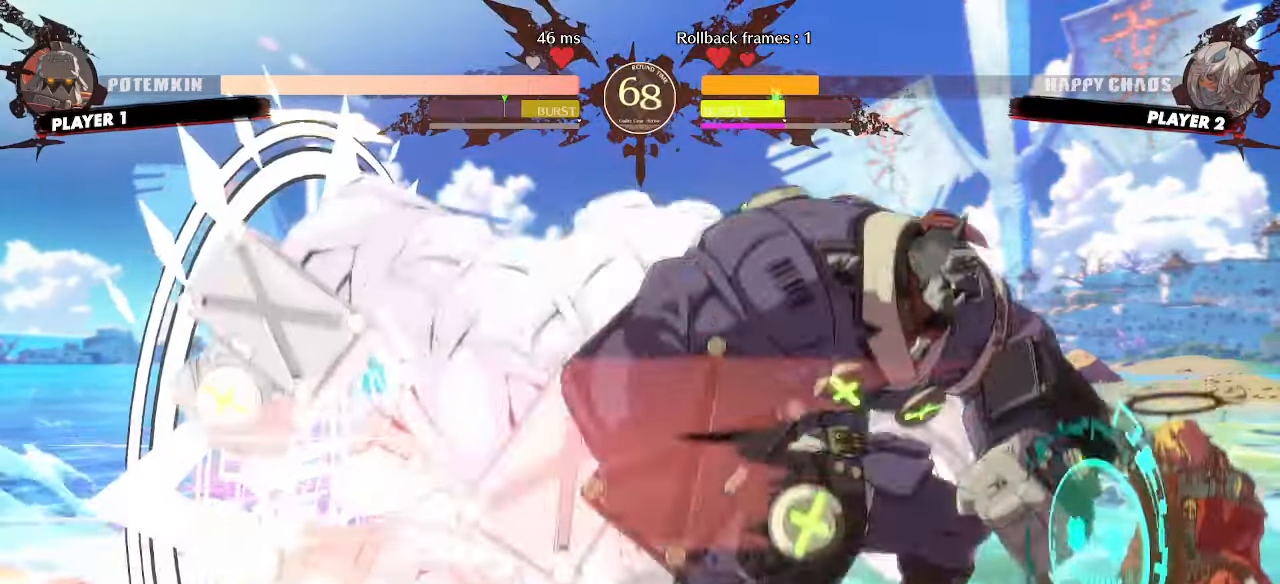
{"buttons": ["DPAD_DOWN", "DPAD_RIGHT"], "events": []}
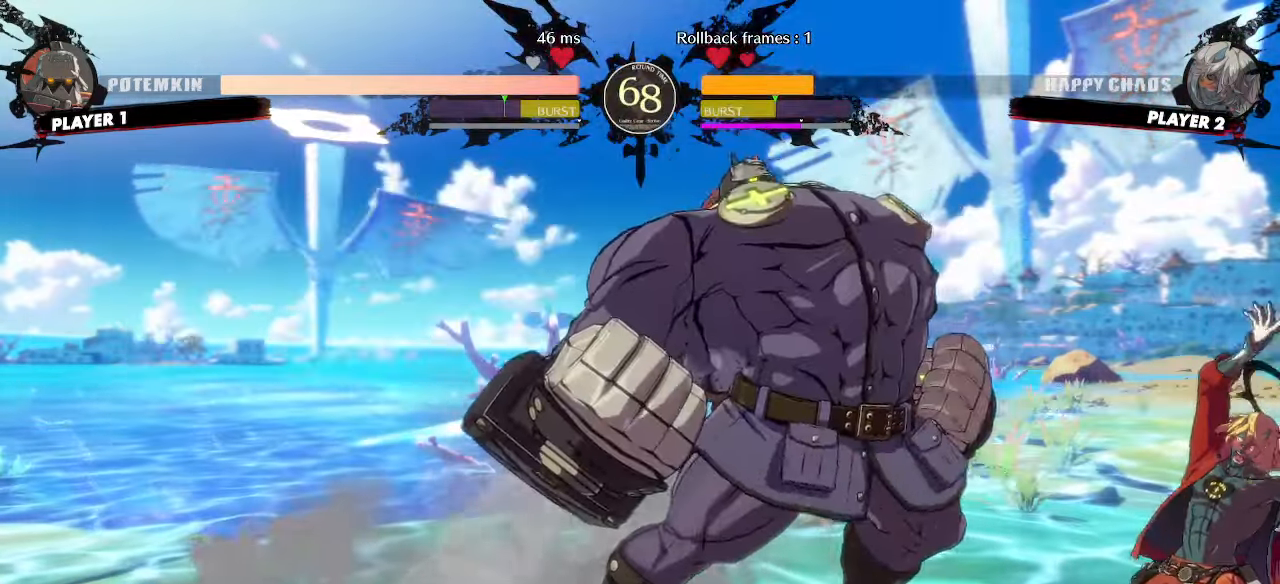
{"buttons": ["DPAD_RIGHT"], "events": [[283, "DPAD_DOWN", "up"], [283, "DPAD_UP", "down"], [483, "DPAD_UP", "up"]]}
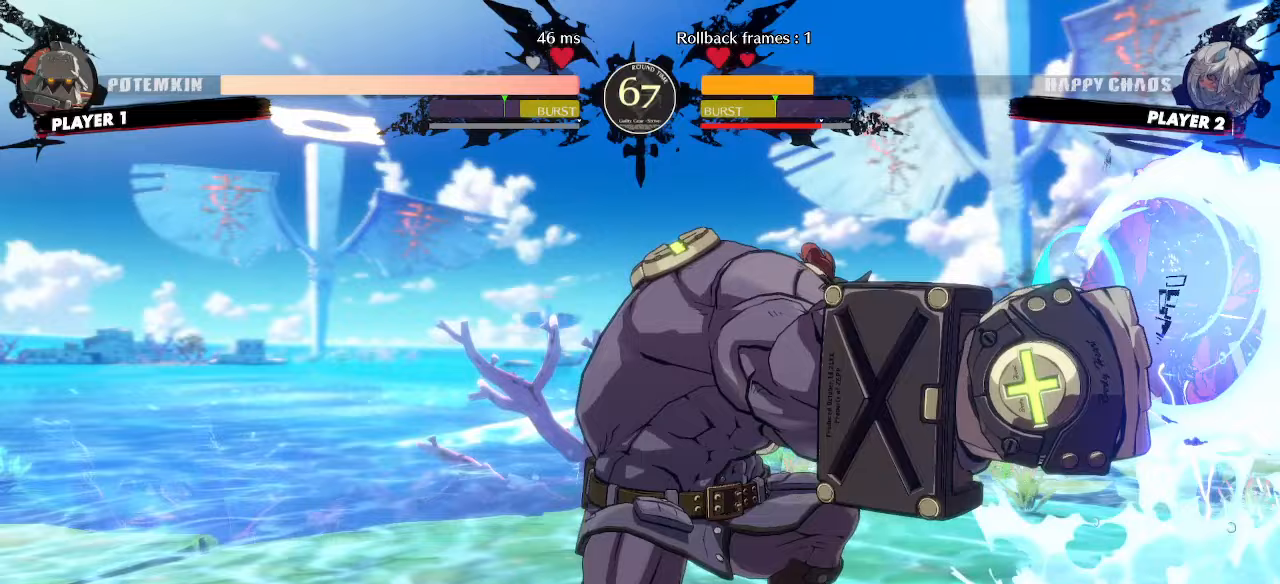
{"buttons": ["DPAD_DOWN", "DPAD_RIGHT"], "events": [[217, "DPAD_DOWN", "down"]]}
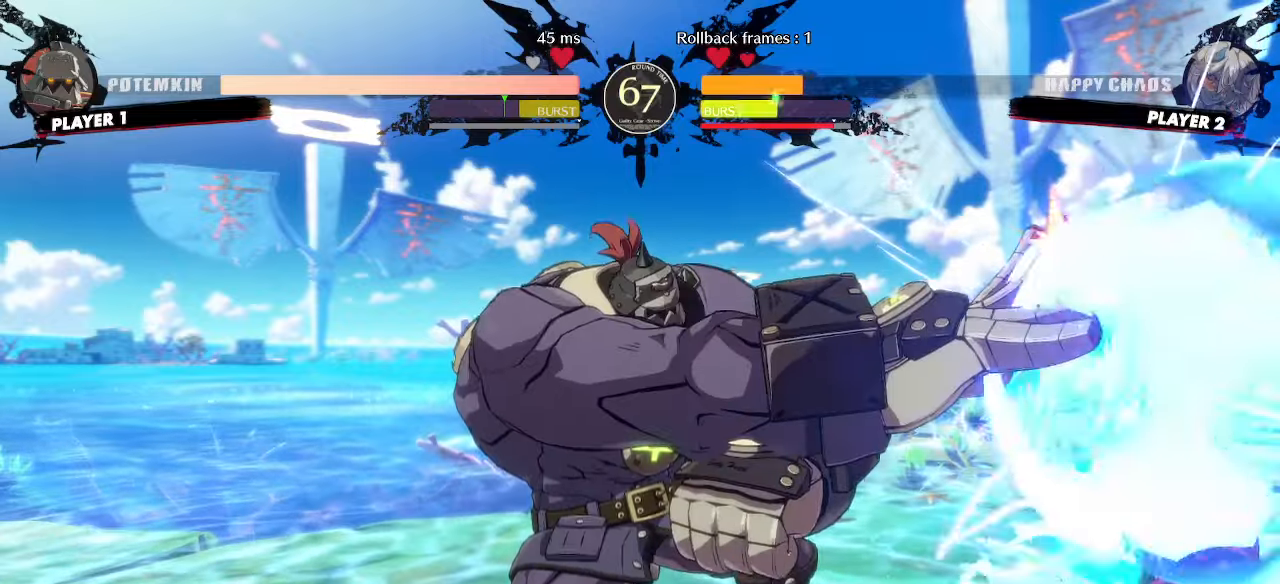
{"buttons": ["DPAD_DOWN", "DPAD_RIGHT"], "events": []}
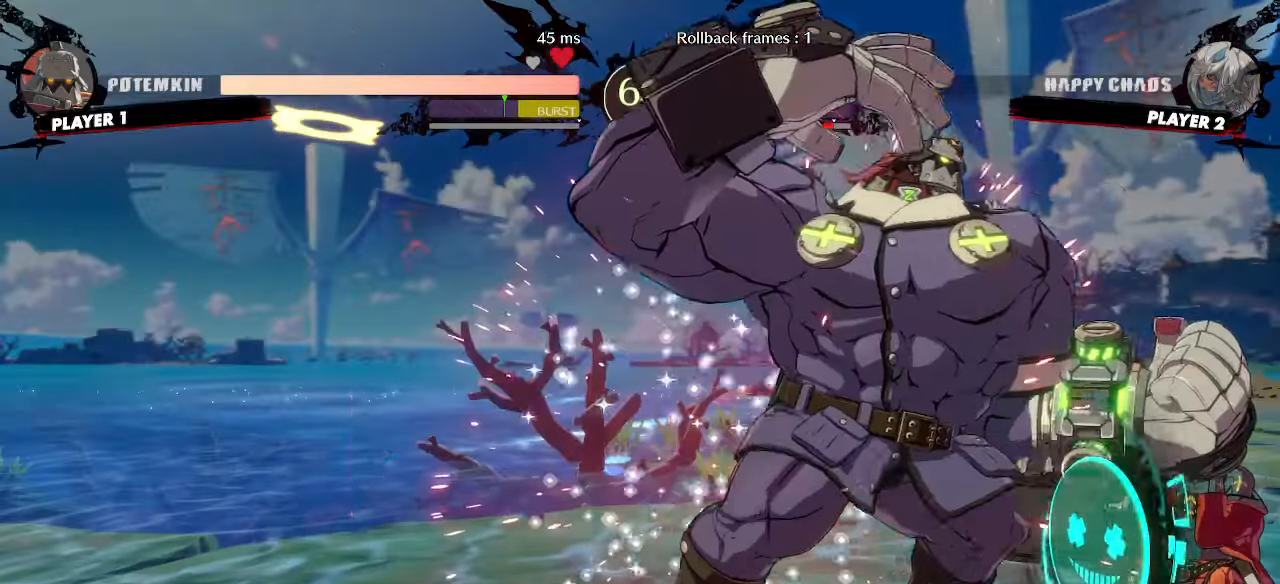
{"buttons": ["DPAD_DOWN", "DPAD_RIGHT"], "events": []}
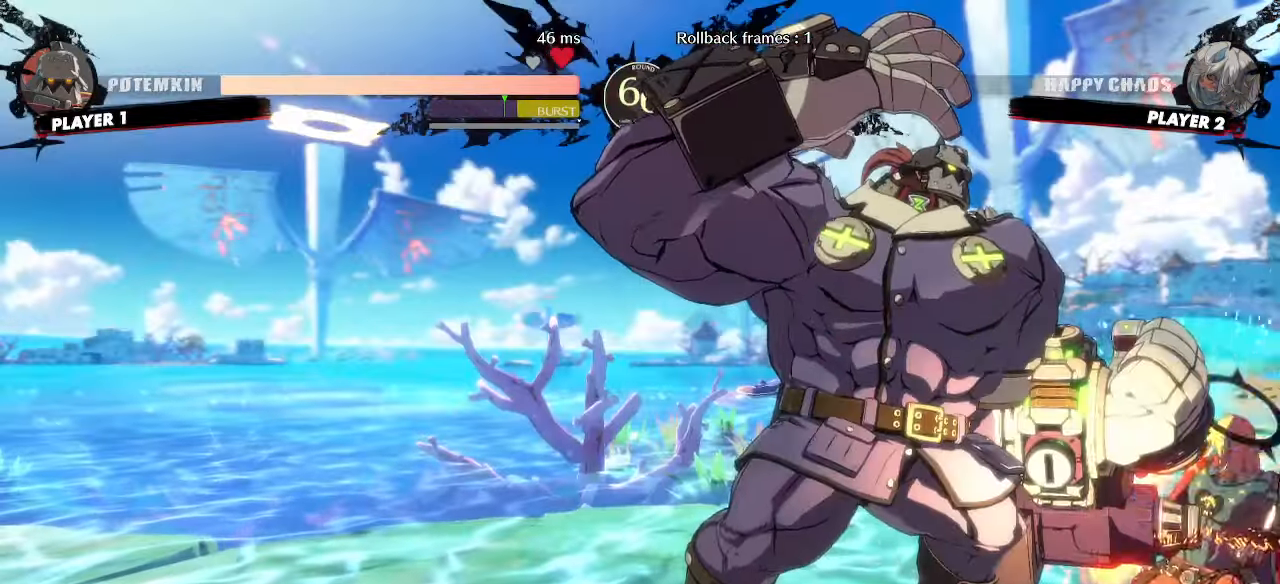
{"buttons": ["DPAD_DOWN", "DPAD_RIGHT"], "events": []}
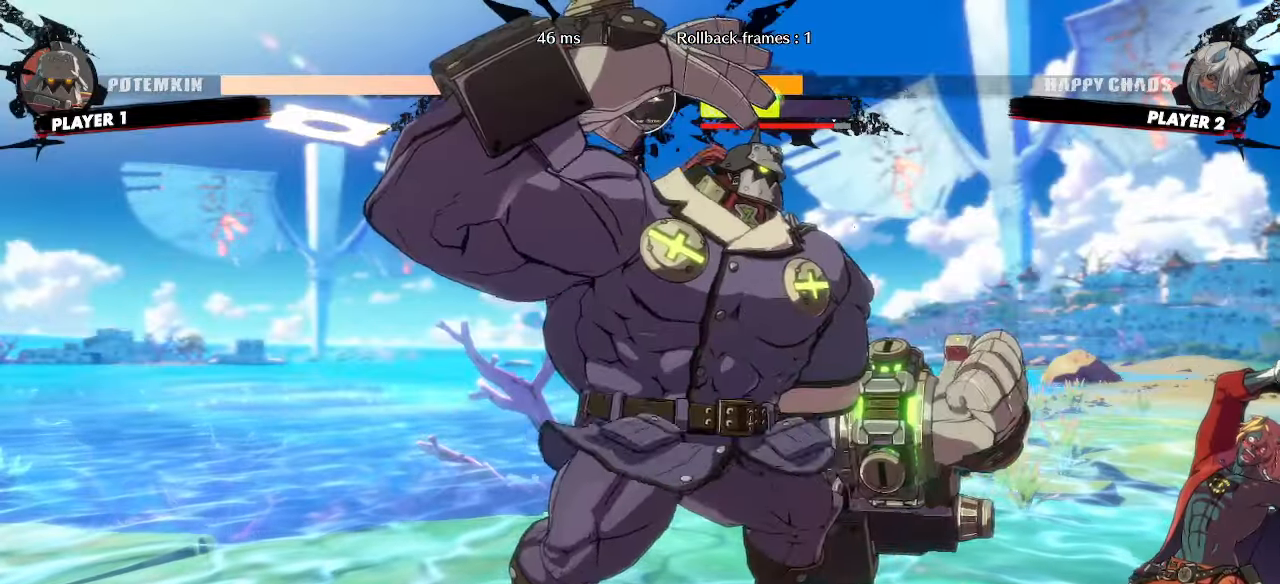
{"buttons": ["DPAD_RIGHT"]}
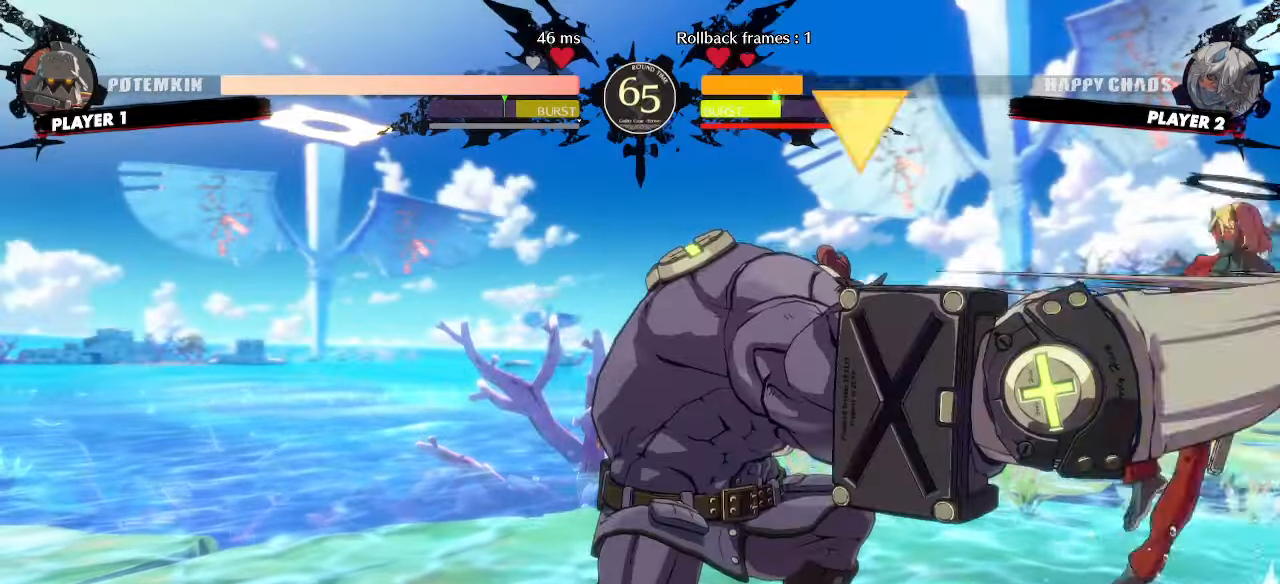
{"buttons": ["DPAD_DOWN", "DPAD_RIGHT"], "events": [[300, "DPAD_DOWN", "down"]]}
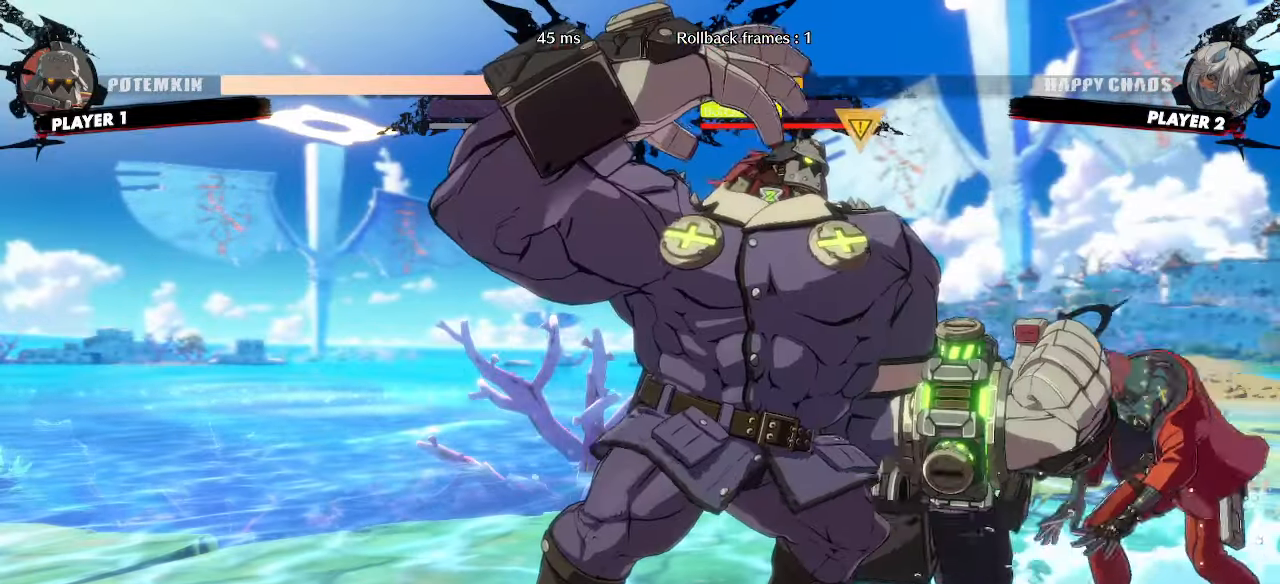
{"buttons": ["DPAD_DOWN", "DPAD_RIGHT"], "events": []}